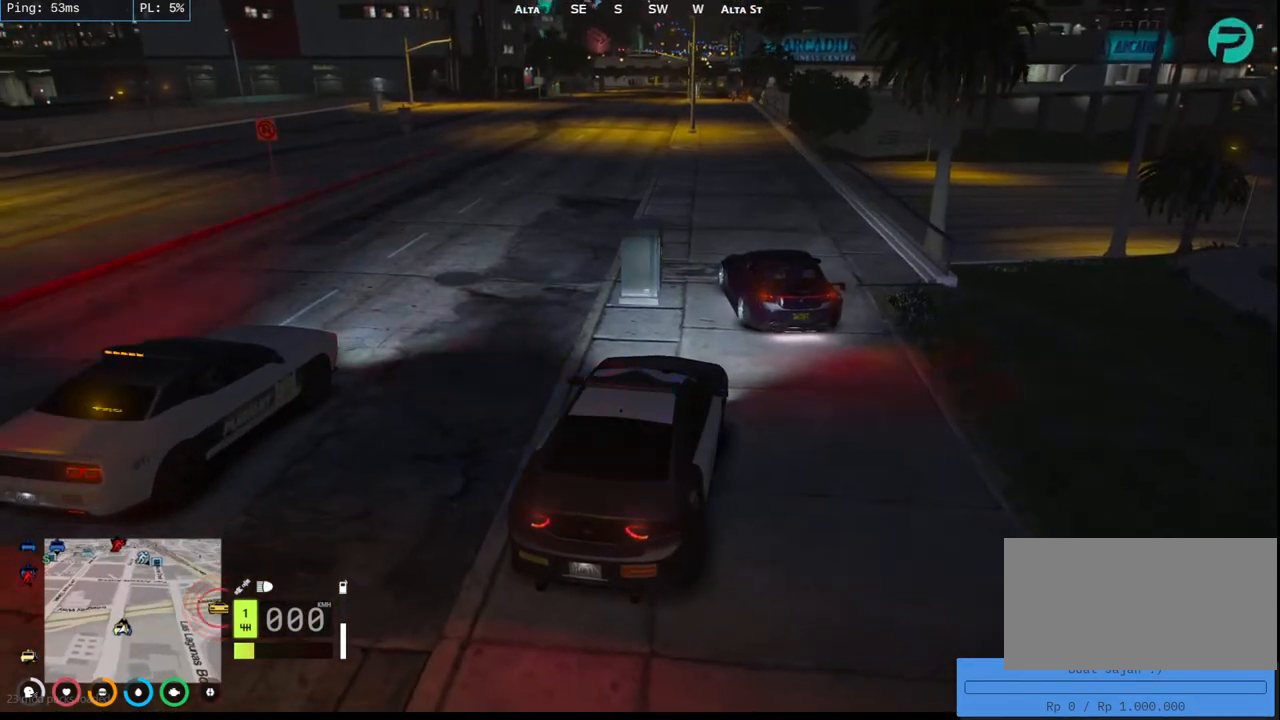
Gameplay with keyboard and mouse; each line is a JSON object with the keys and mouse buttons held at the frame after it. "events" lists presses ("down") and releases ("up") of "a", "ctrl", "d", "e", "q", "s", "shift", "space", "w", "mouse_left", "mouse_wheel", "mouse_right", "mouse_mb4" and "mouse_mb5" between this image and that frame as [ms after this image, input, new state], when the widget could be followed in between. "mouse_left", "mouse_wheel", "mouse_right", "mouse_mb4", "mouse_mb5" = the "left", "wheel", "right", "mb4", "mb5" buttons of the "mouse" list. No other keys are recorded. "wheel" means that the mouse wheel is clicked or scrolled. Mouse movement is not recorded.
{"keys": ["s"], "mouse": [], "events": [[450, "s", "down"]]}
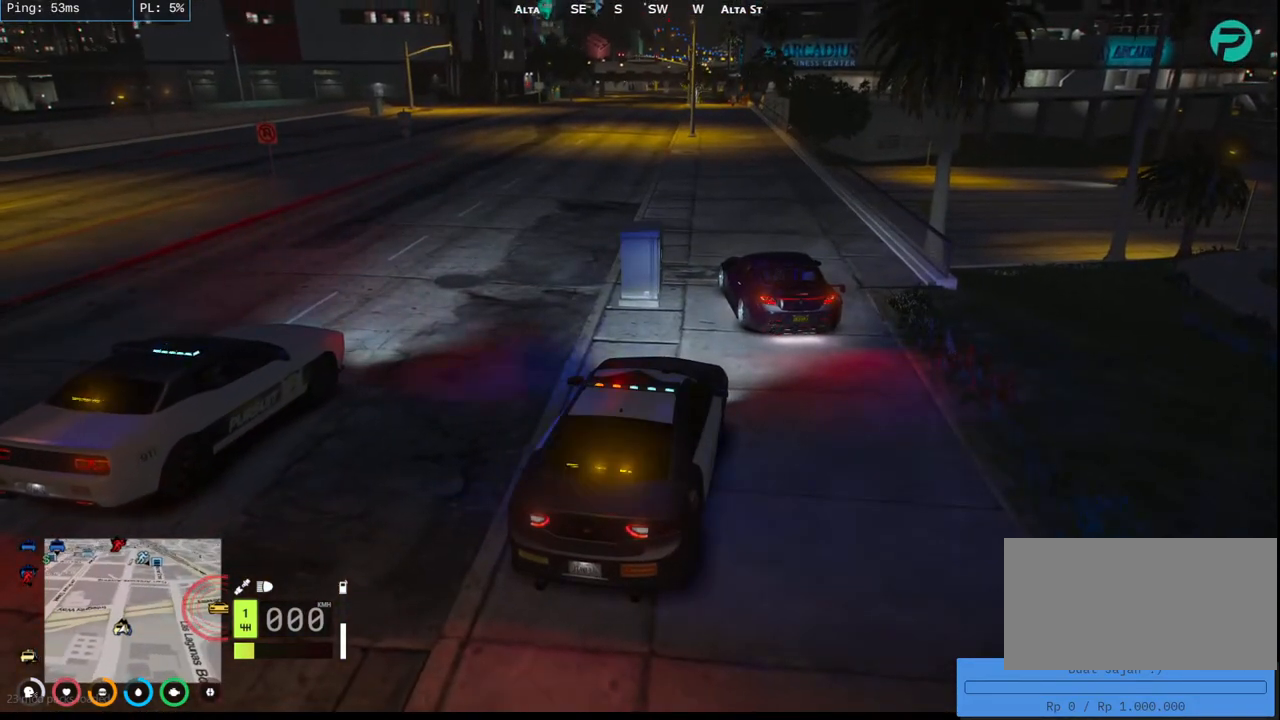
{"keys": [], "mouse": [], "events": [[250, "s", "up"]]}
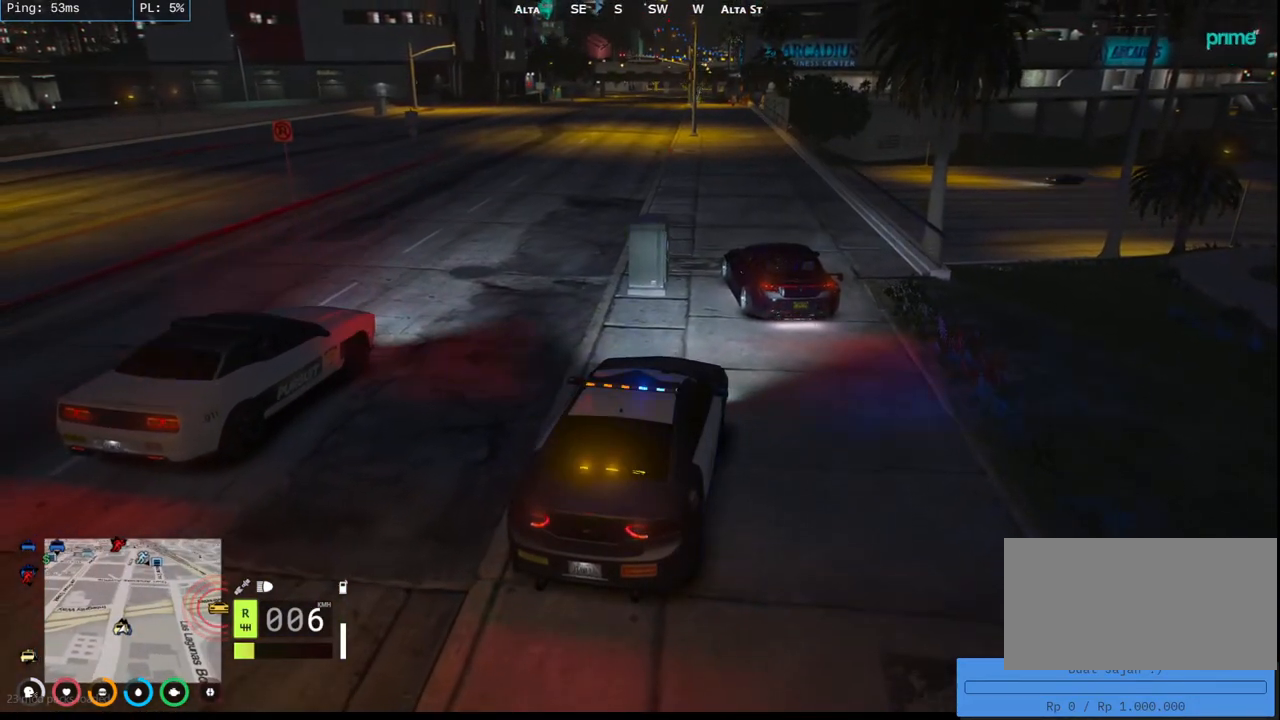
{"keys": [], "mouse": [], "events": []}
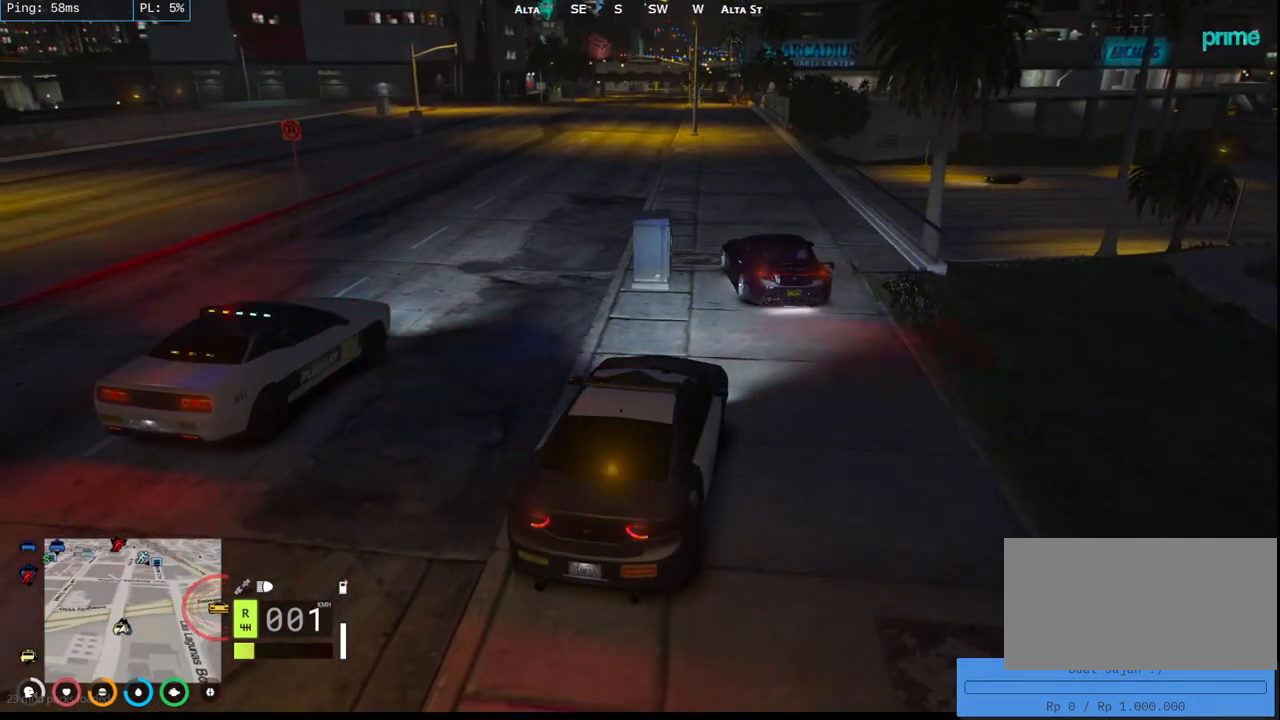
{"keys": [], "mouse": [], "events": []}
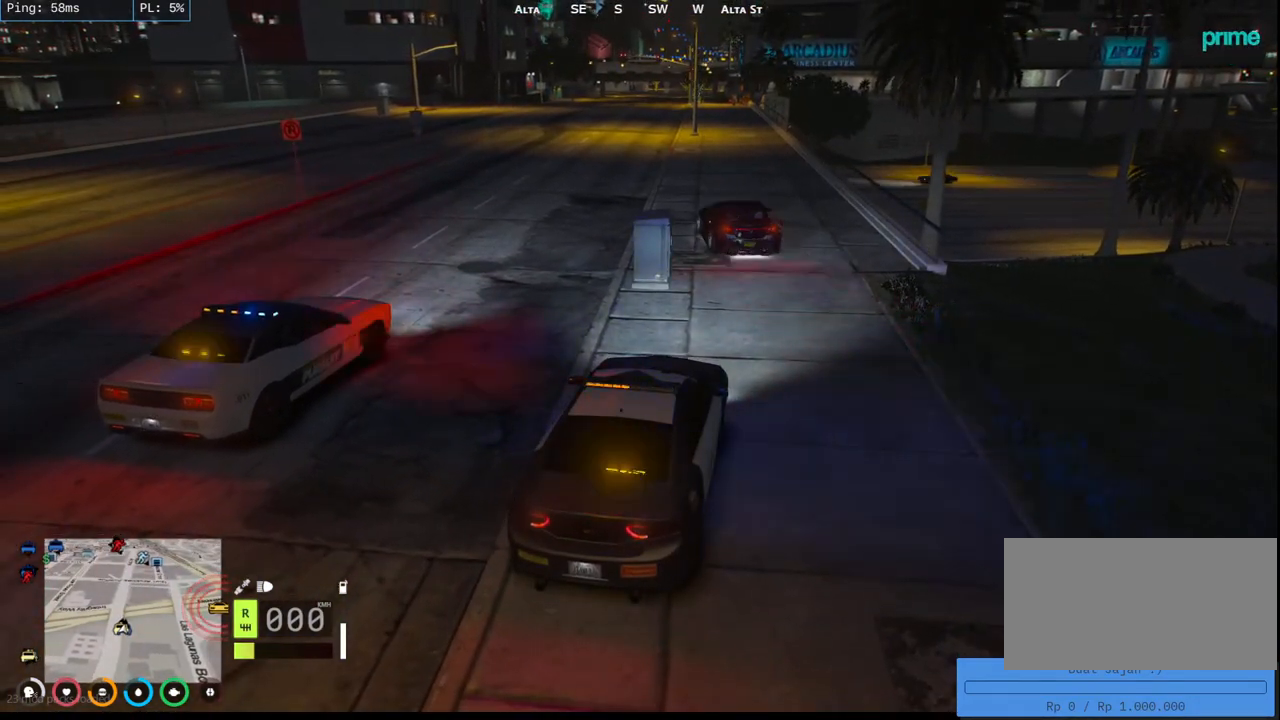
{"keys": ["a", "w"], "mouse": [], "events": [[467, "a", "down"], [467, "w", "down"]]}
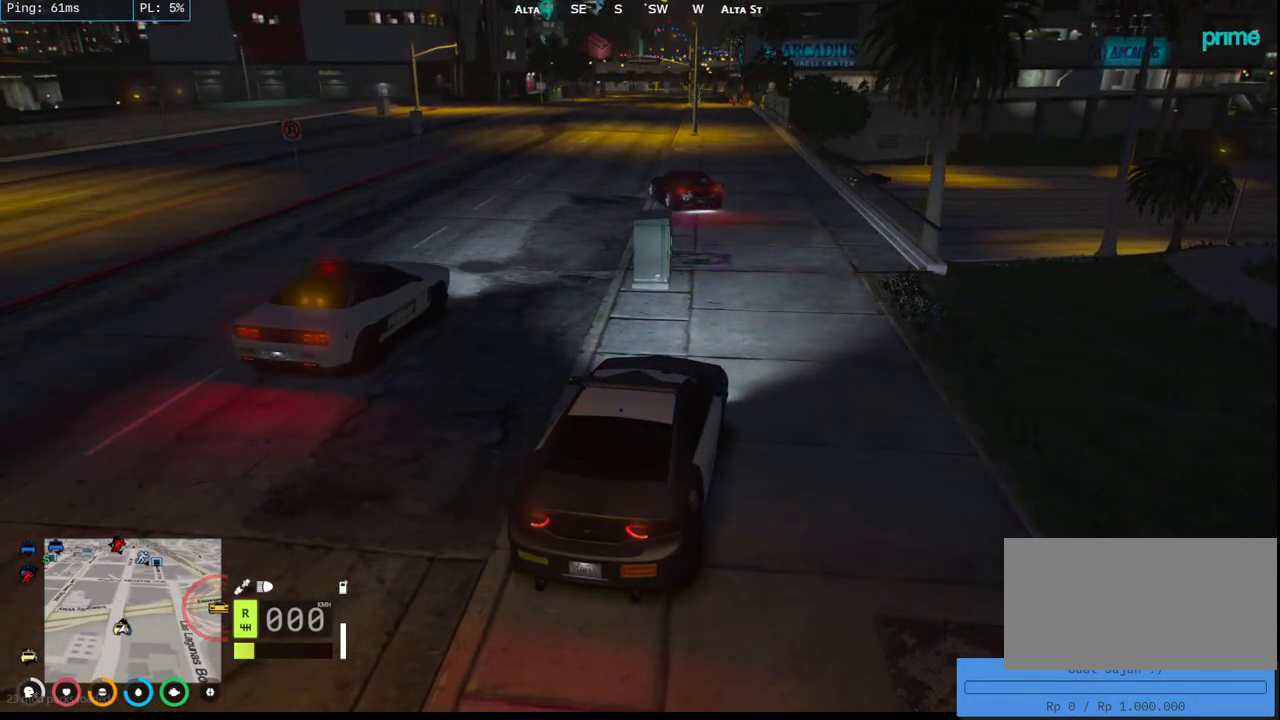
{"keys": ["a", "w"], "mouse": [], "events": []}
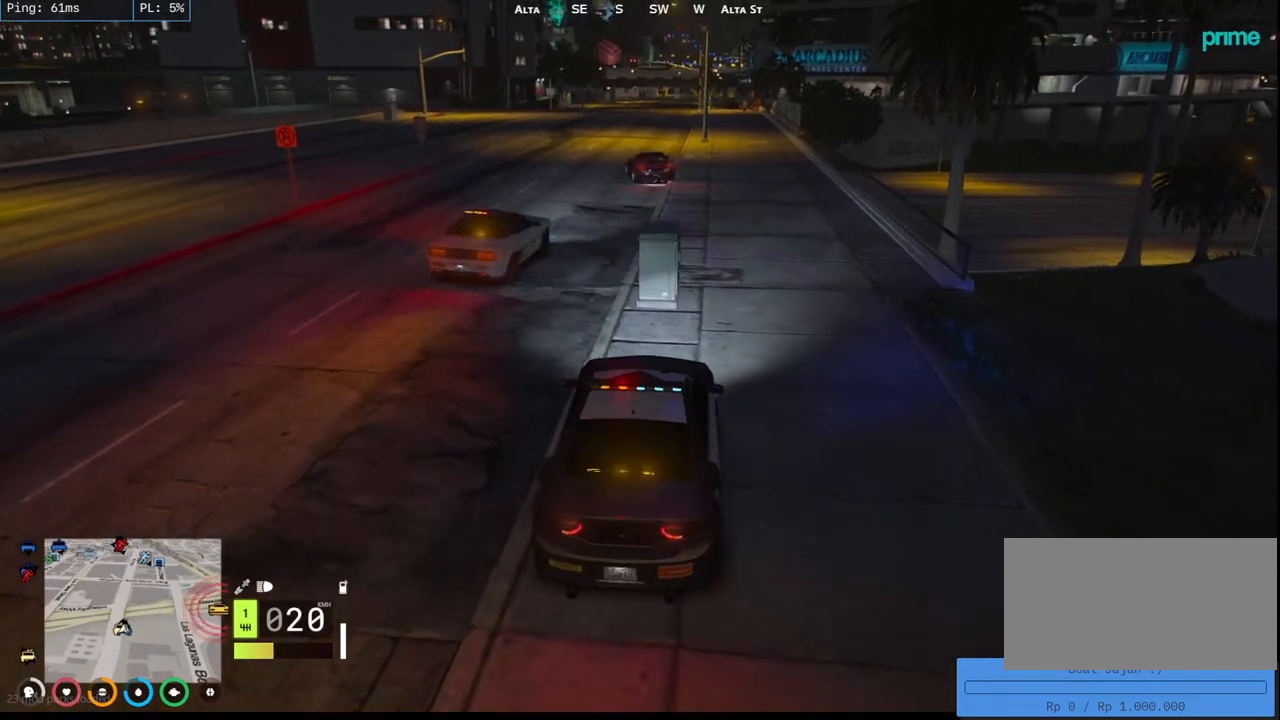
{"keys": ["d", "w"], "mouse": [], "events": [[167, "a", "up"], [484, "d", "down"]]}
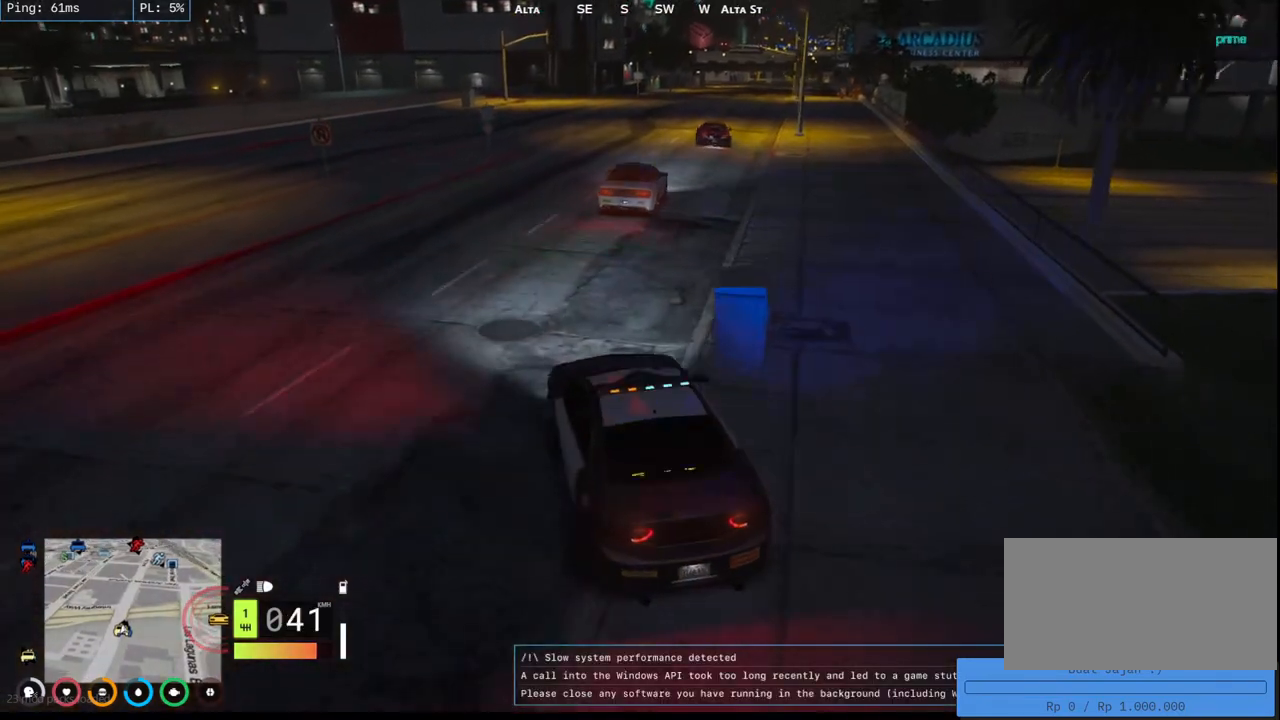
{"keys": ["w"], "mouse": [], "events": [[150, "d", "up"], [350, "d", "down"], [500, "d", "up"]]}
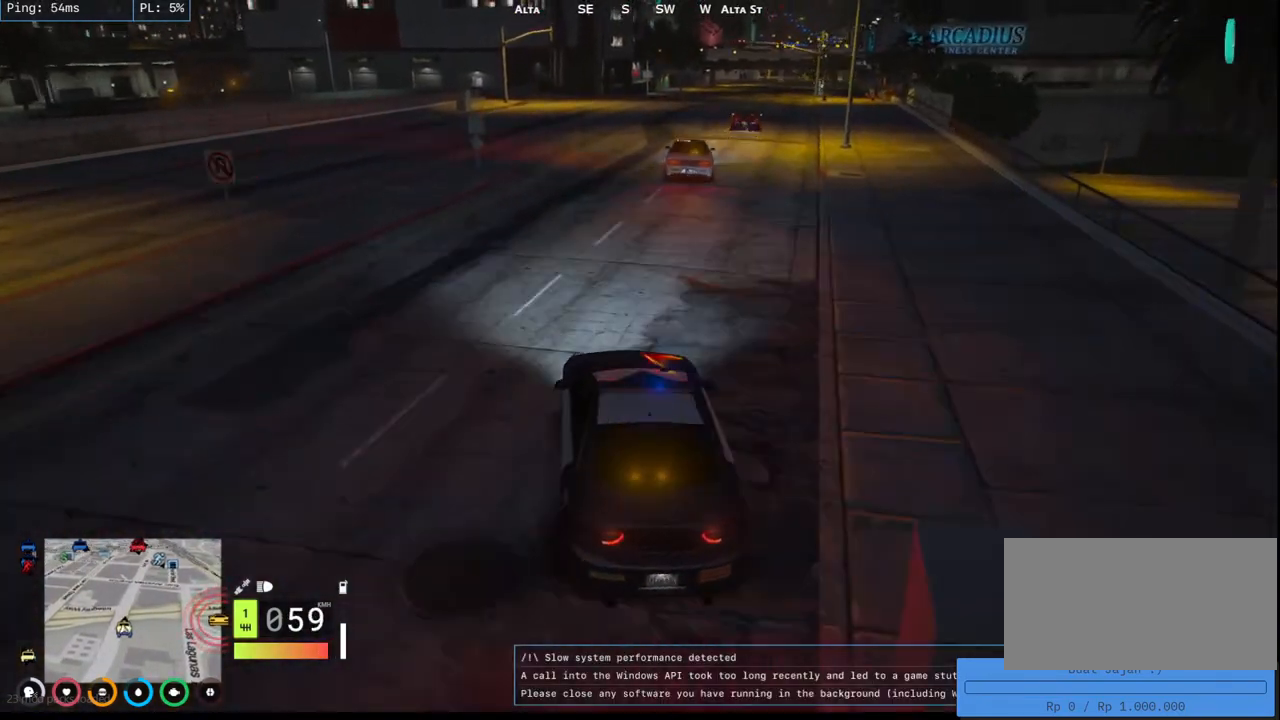
{"keys": ["a", "w"], "mouse": [], "events": [[167, "d", "down"], [300, "d", "up"], [367, "a", "down"]]}
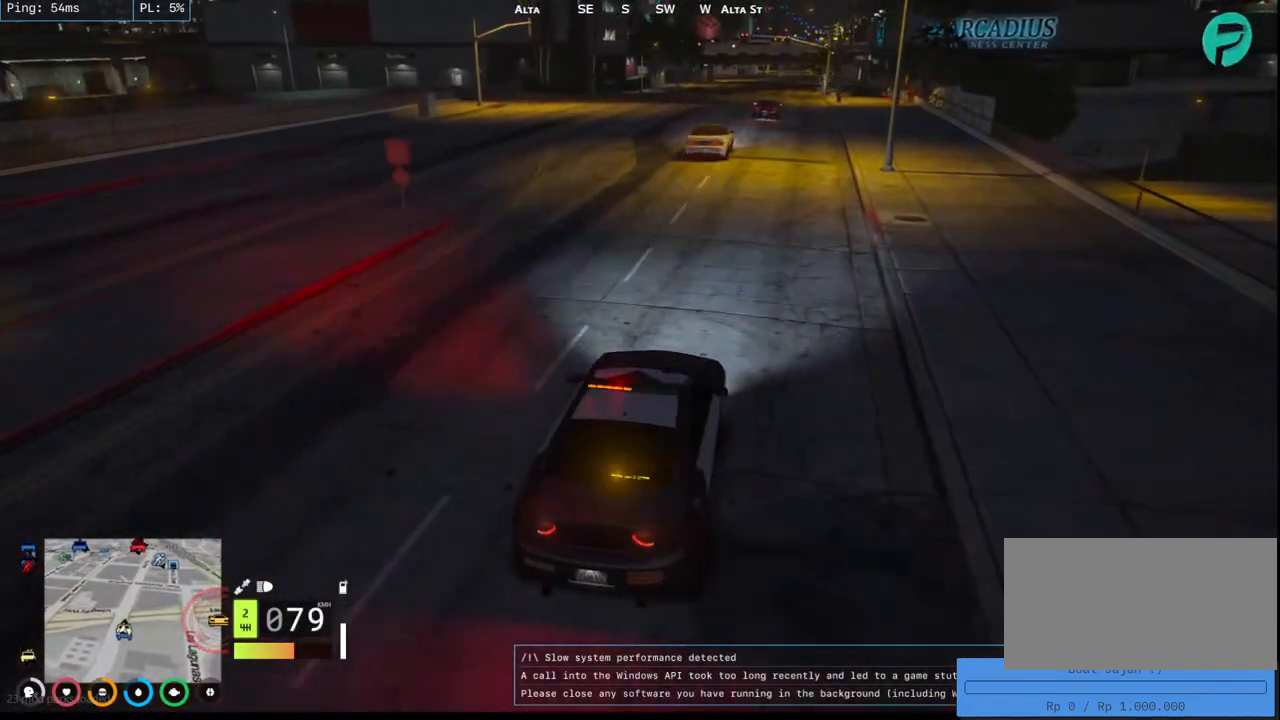
{"keys": ["w"], "mouse": [], "events": [[17, "a", "up"], [317, "d", "down"], [467, "d", "up"]]}
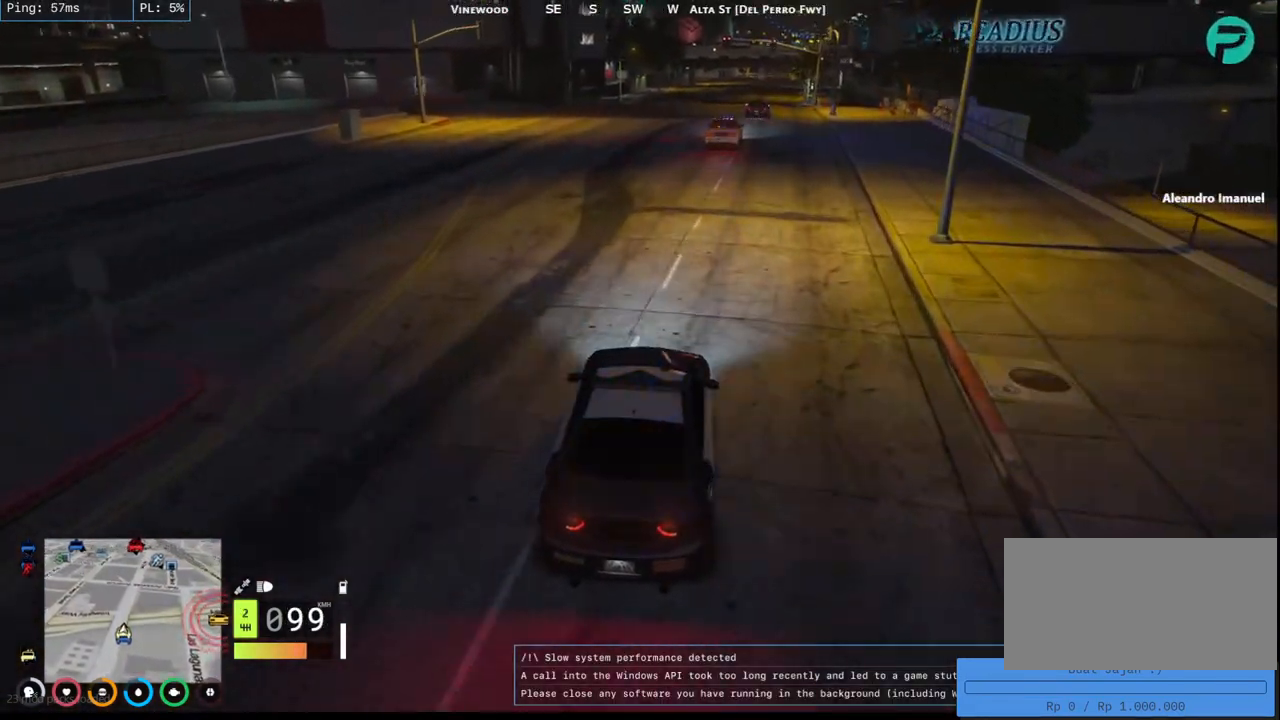
{"keys": ["d", "w"], "mouse": [], "events": [[100, "a", "down"], [284, "a", "up"], [450, "d", "down"]]}
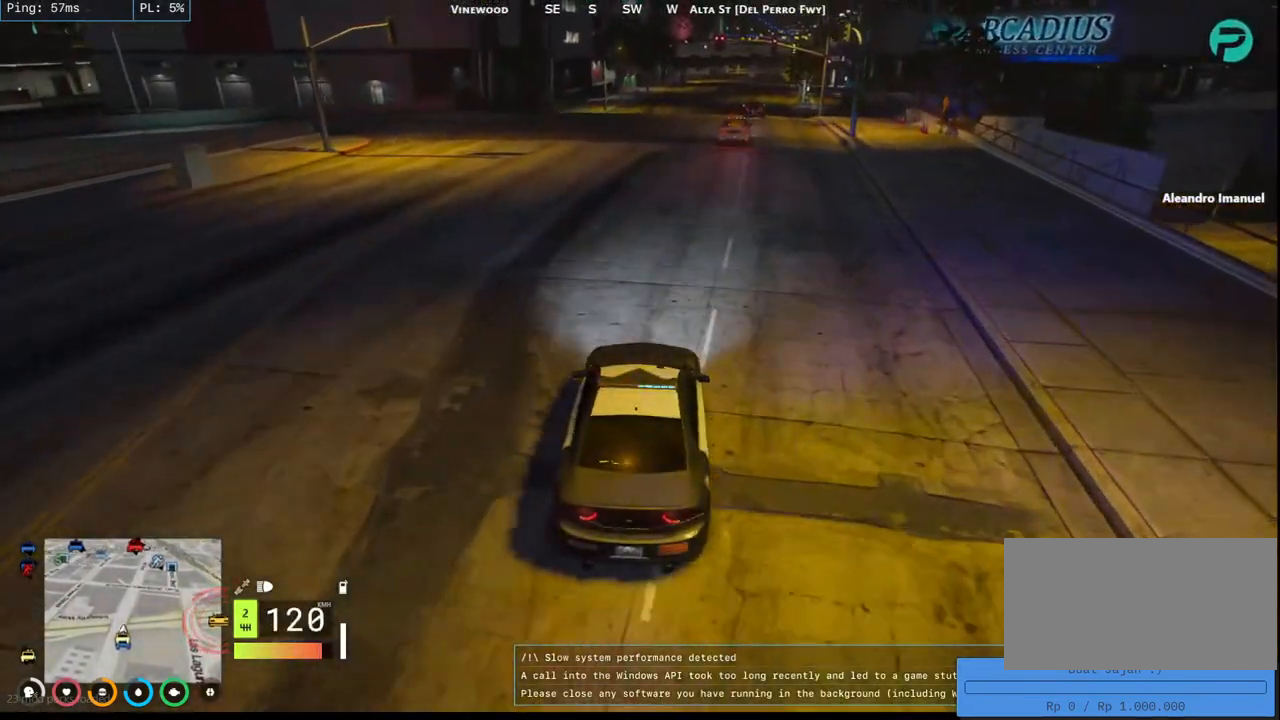
{"keys": ["w"], "mouse": [], "events": [[117, "d", "up"], [300, "d", "down"], [434, "d", "up"]]}
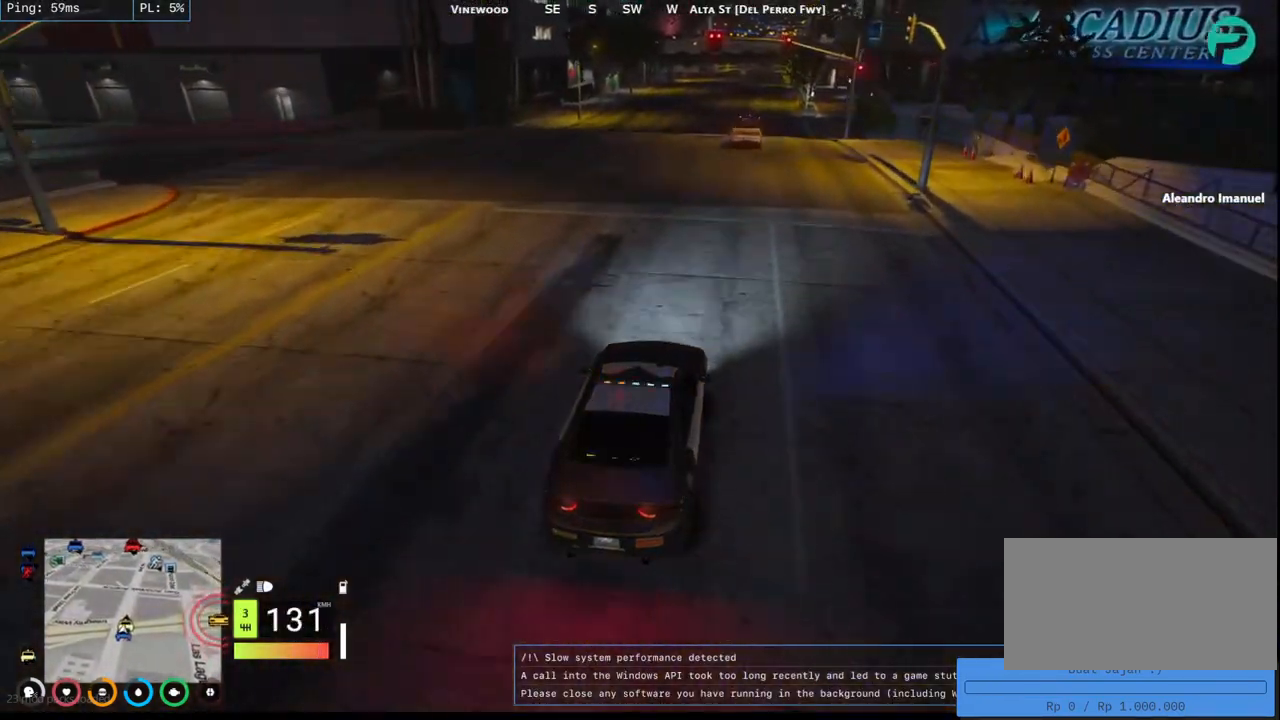
{"keys": ["w"], "mouse": [], "events": [[150, "a", "down"], [234, "a", "up"]]}
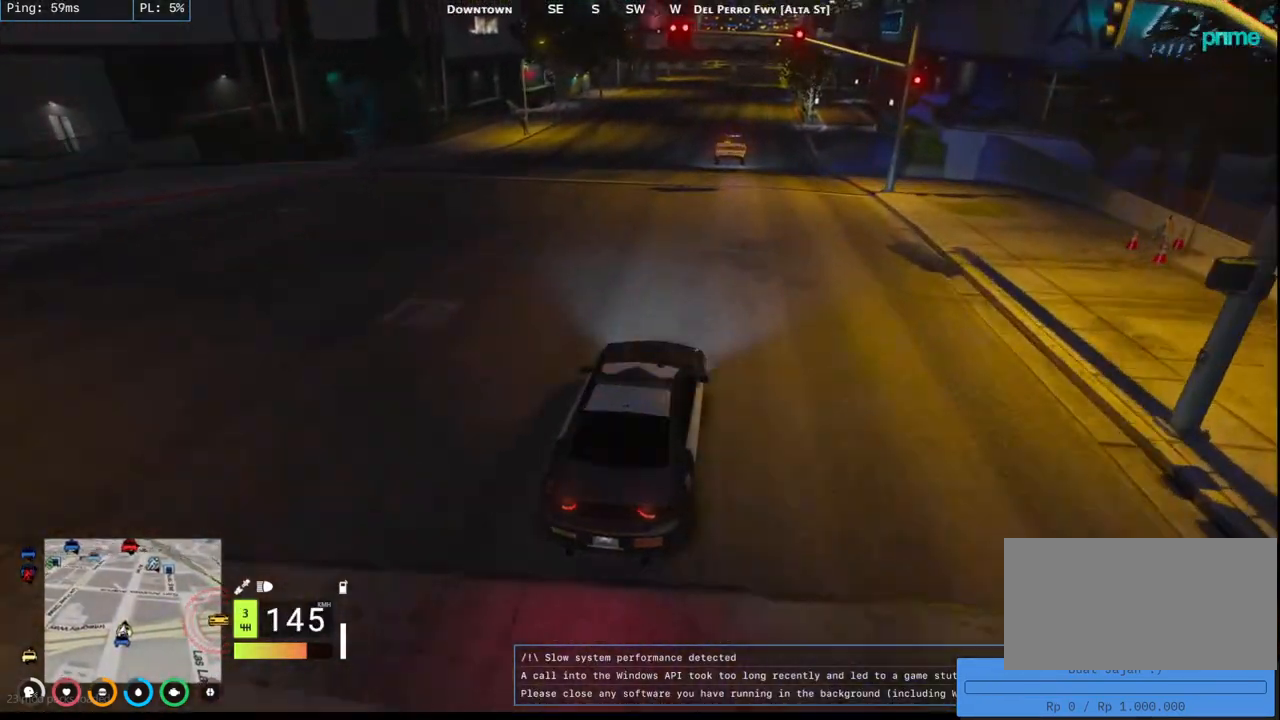
{"keys": ["w"], "mouse": [], "events": []}
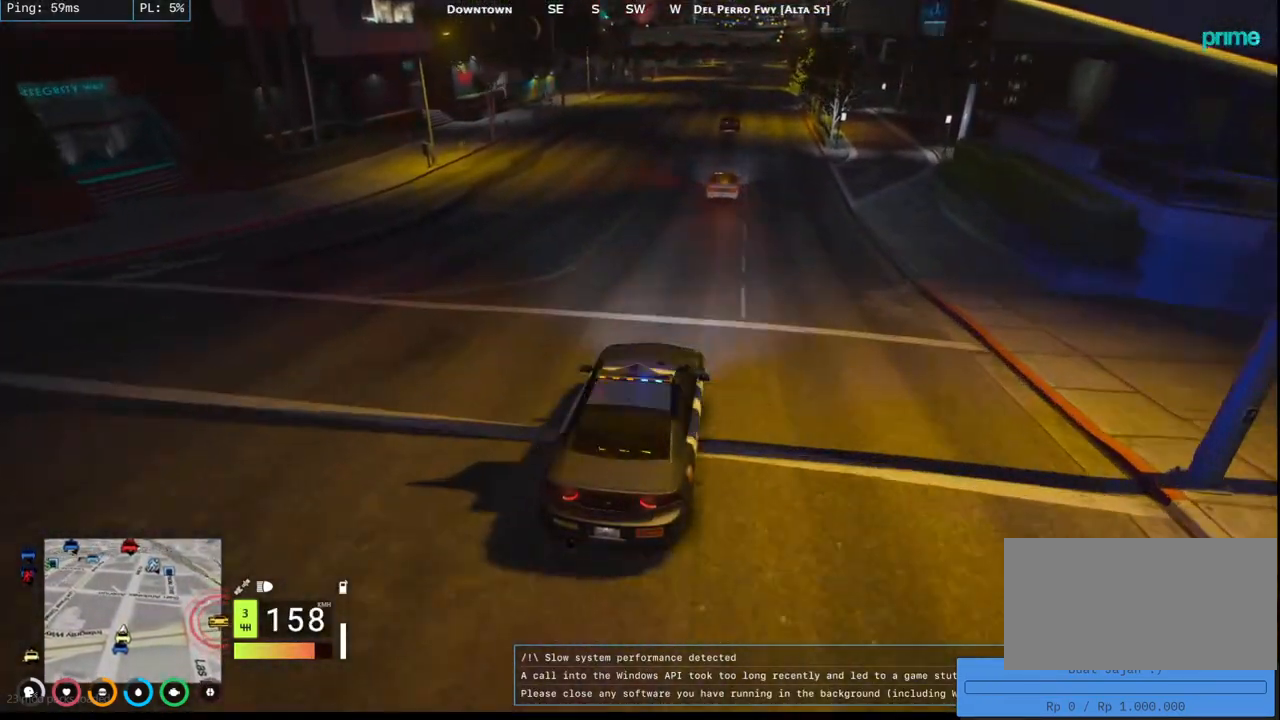
{"keys": ["w"], "mouse": [], "events": [[17, "w", "up"], [84, "w", "down"]]}
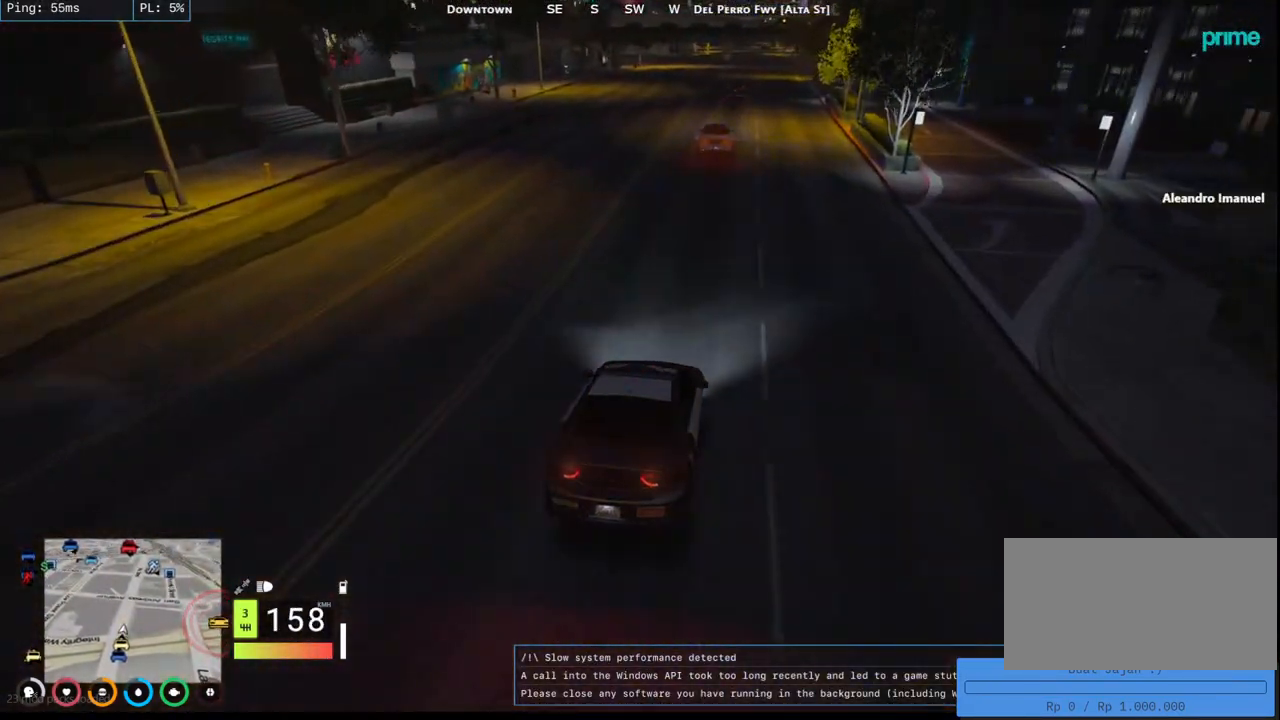
{"keys": [], "mouse": [], "events": [[400, "w", "up"]]}
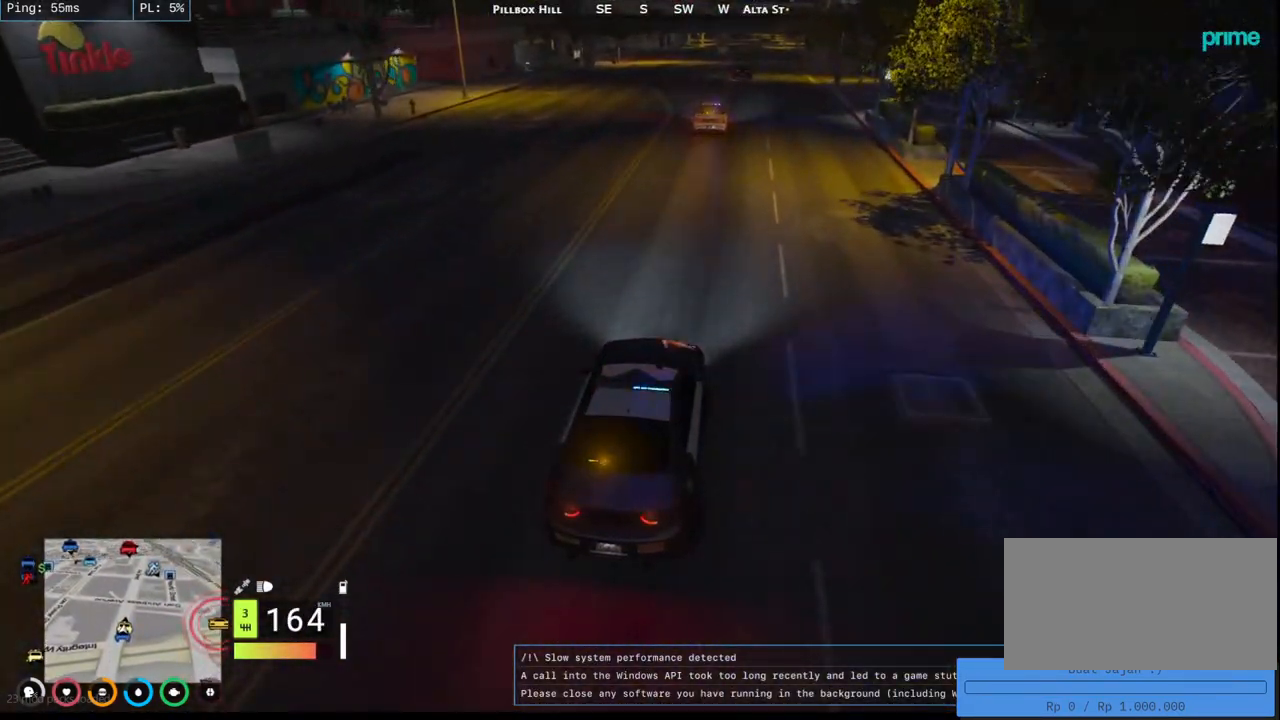
{"keys": ["w"], "mouse": [], "events": [[50, "w", "down"]]}
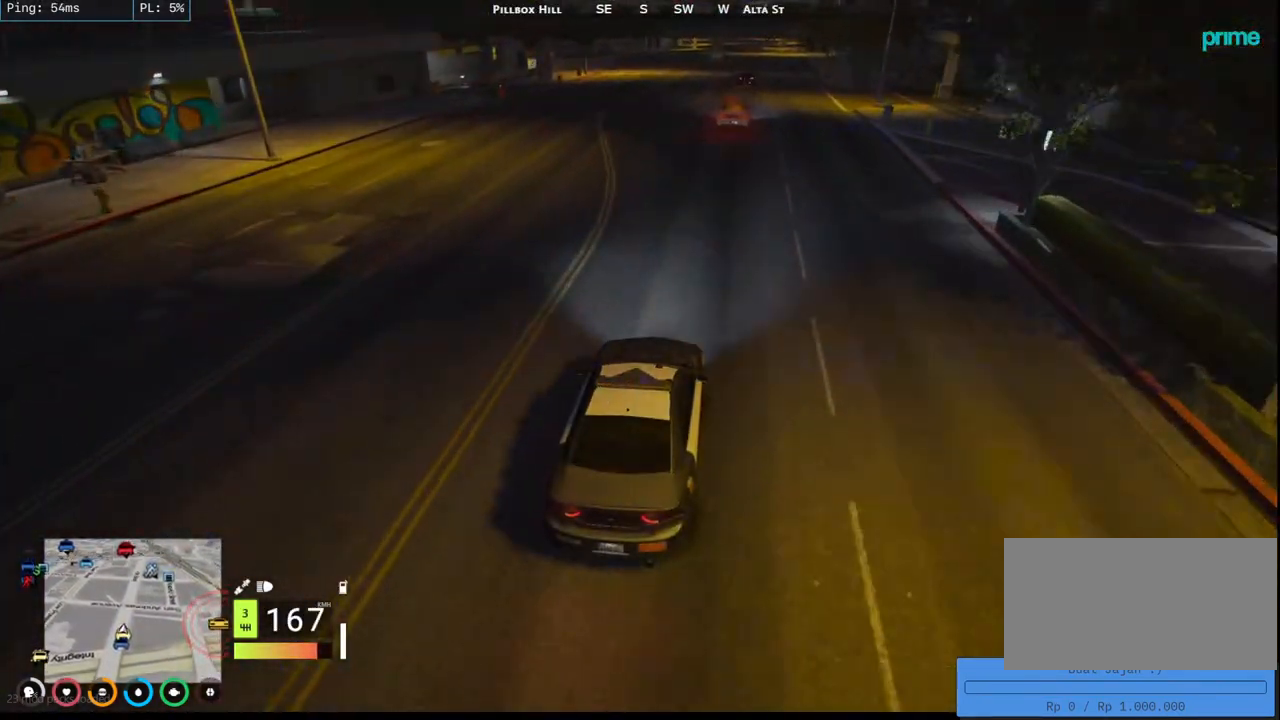
{"keys": ["w"], "mouse": [], "events": [[150, "d", "down"], [300, "d", "up"]]}
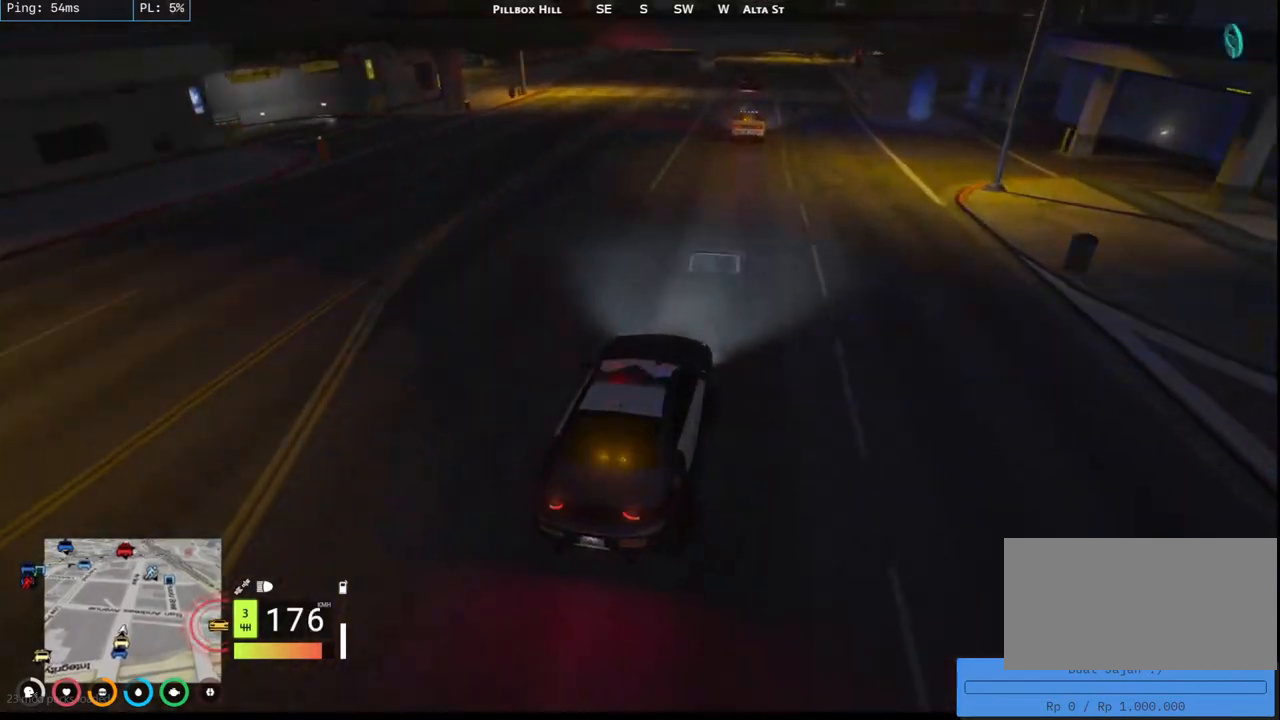
{"keys": [], "mouse": [], "events": [[67, "w", "up"], [217, "s", "down"], [417, "s", "up"]]}
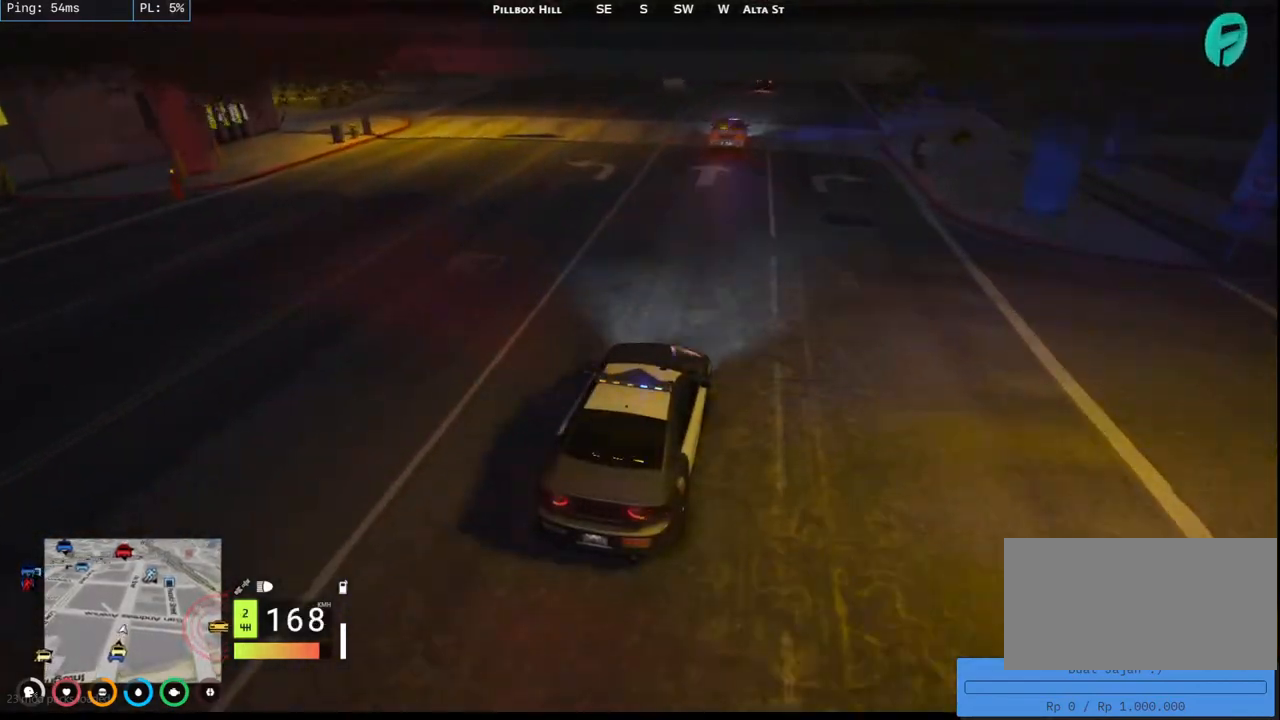
{"keys": ["s"], "mouse": [], "events": [[167, "s", "down"], [234, "a", "down"], [384, "a", "up"]]}
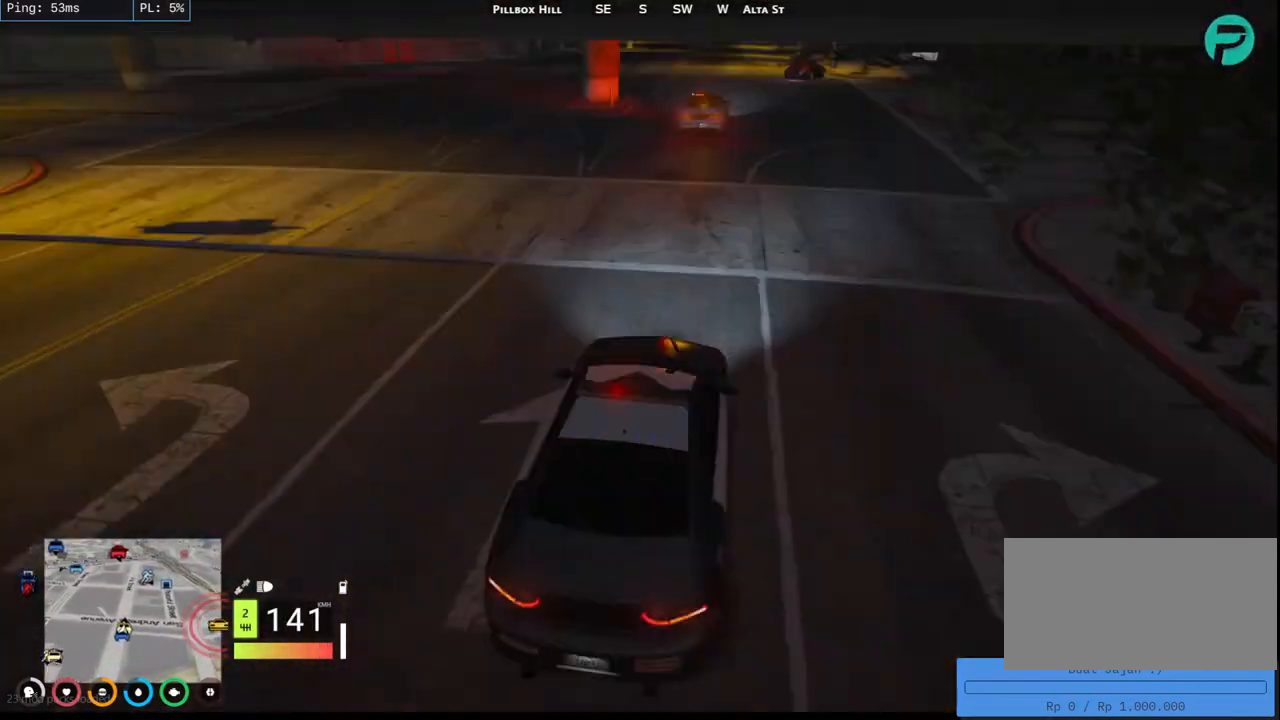
{"keys": ["d", "s"], "mouse": [], "events": [[34, "s", "up"], [184, "s", "down"], [400, "d", "down"]]}
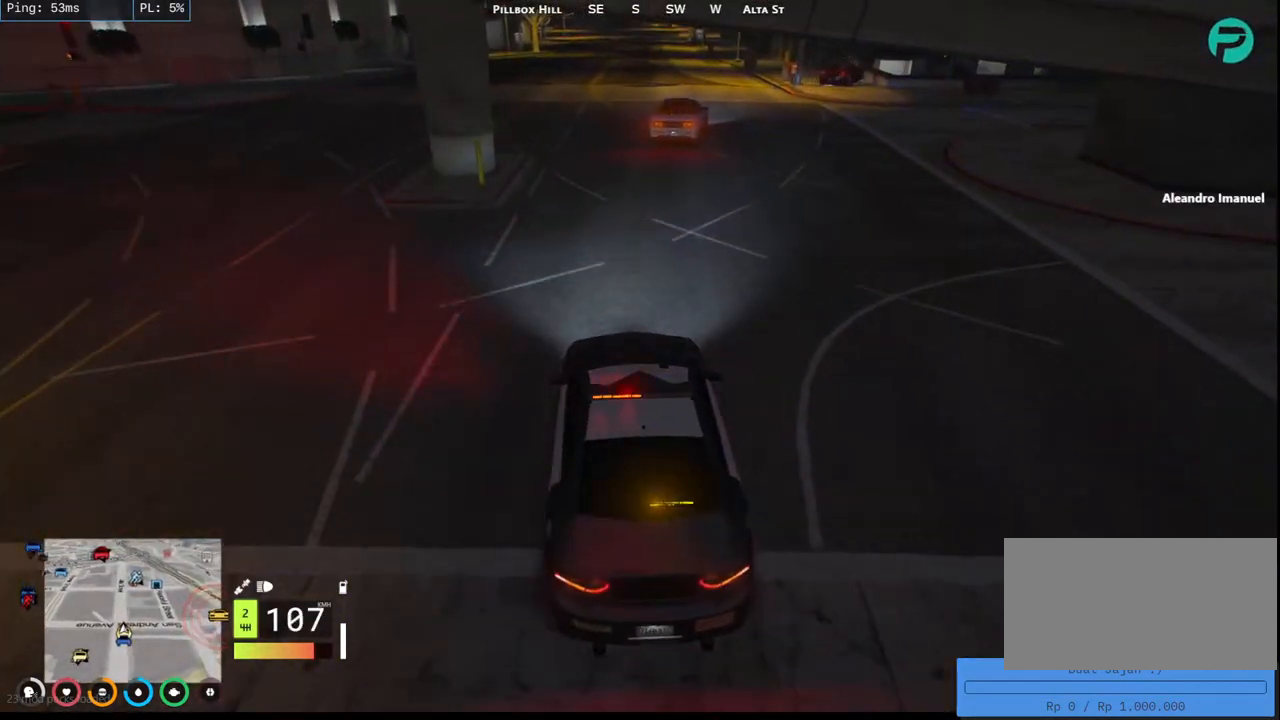
{"keys": ["s"], "mouse": [], "events": [[150, "d", "up"], [217, "s", "up"], [350, "s", "down"]]}
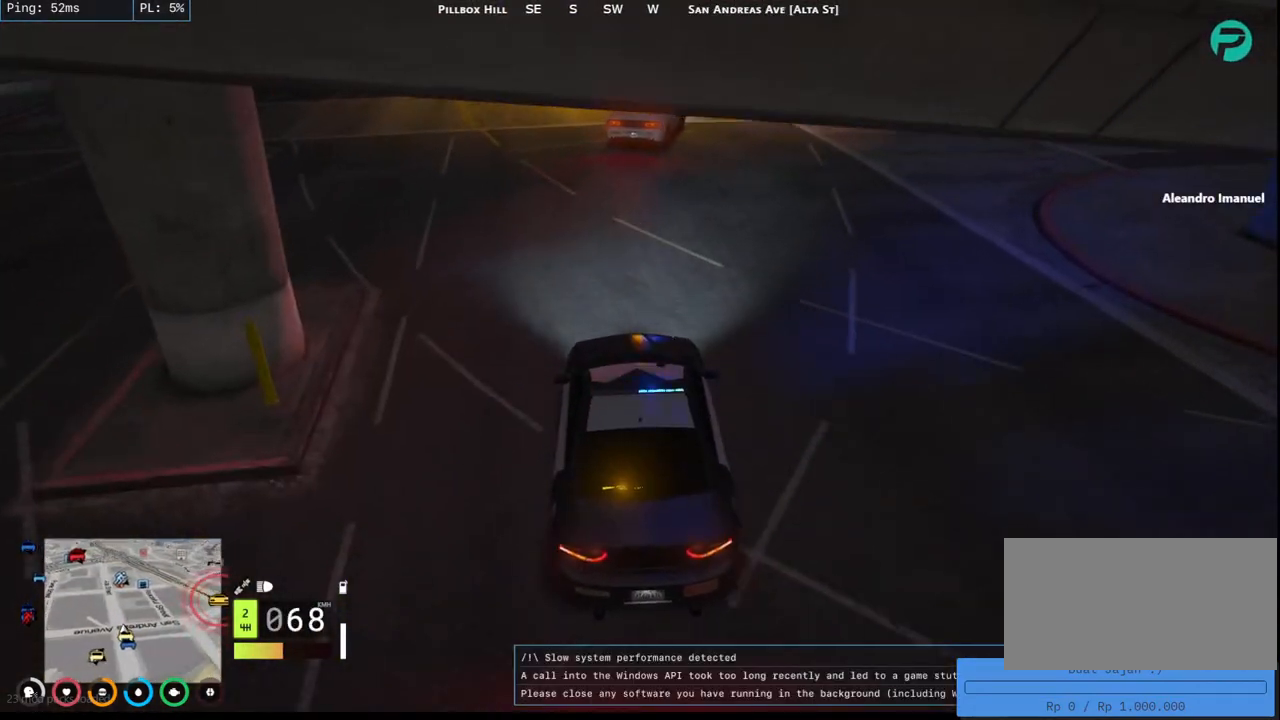
{"keys": [], "mouse": [], "events": [[34, "d", "down"], [200, "d", "up"], [417, "s", "up"]]}
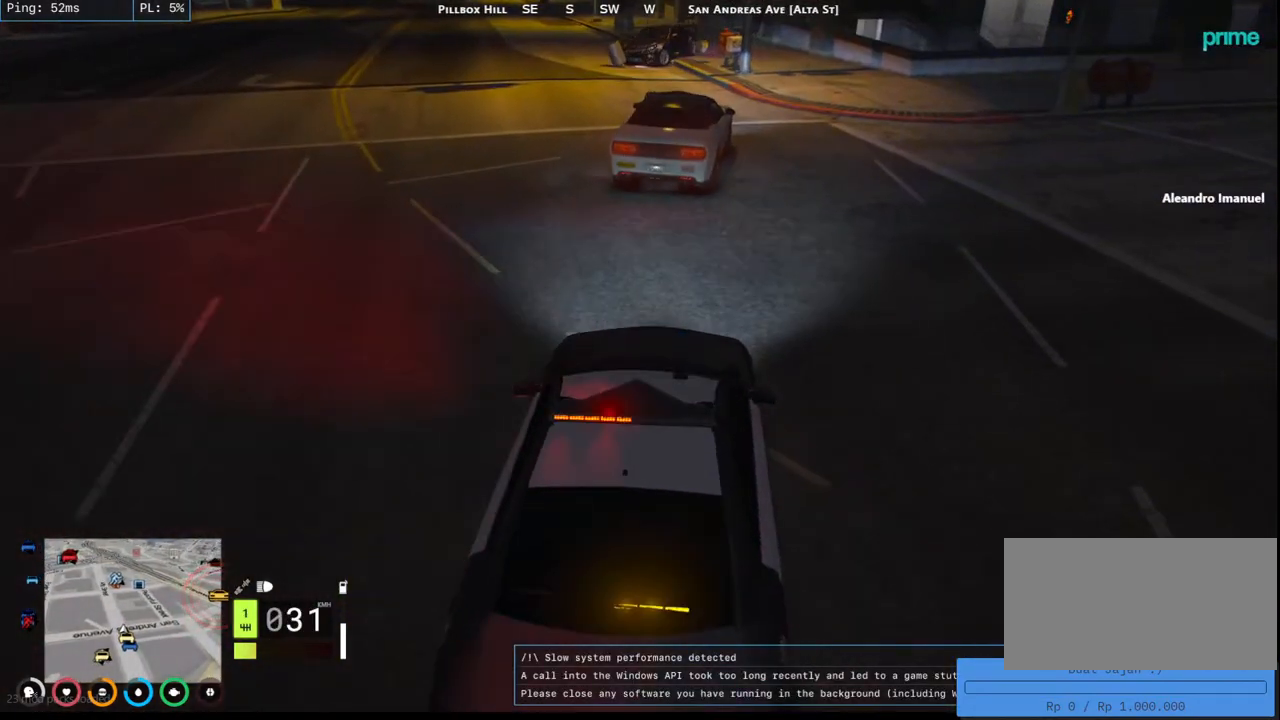
{"keys": [], "mouse": [], "events": [[34, "s", "down"], [67, "a", "down"], [250, "a", "up"], [317, "s", "up"]]}
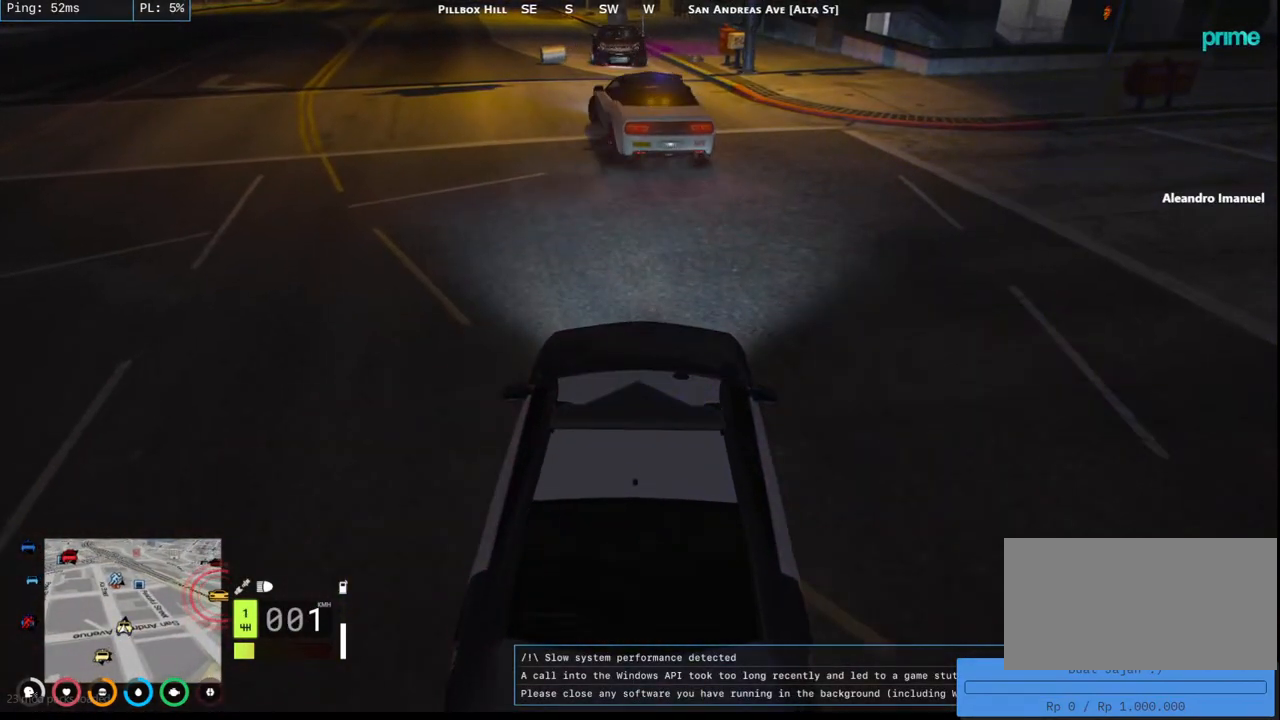
{"keys": ["d", "s"], "mouse": [], "events": [[150, "w", "down"], [284, "w", "up"], [417, "s", "down"], [484, "d", "down"]]}
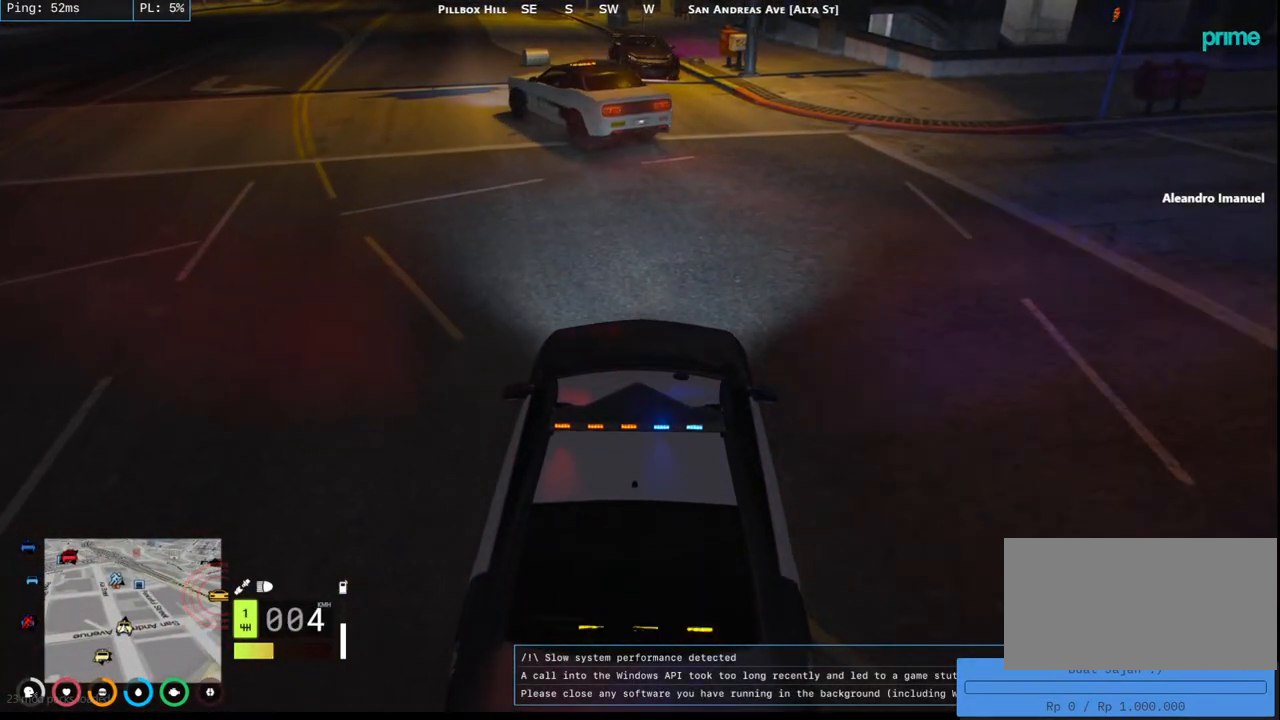
{"keys": ["s"], "mouse": [], "events": [[184, "d", "up"]]}
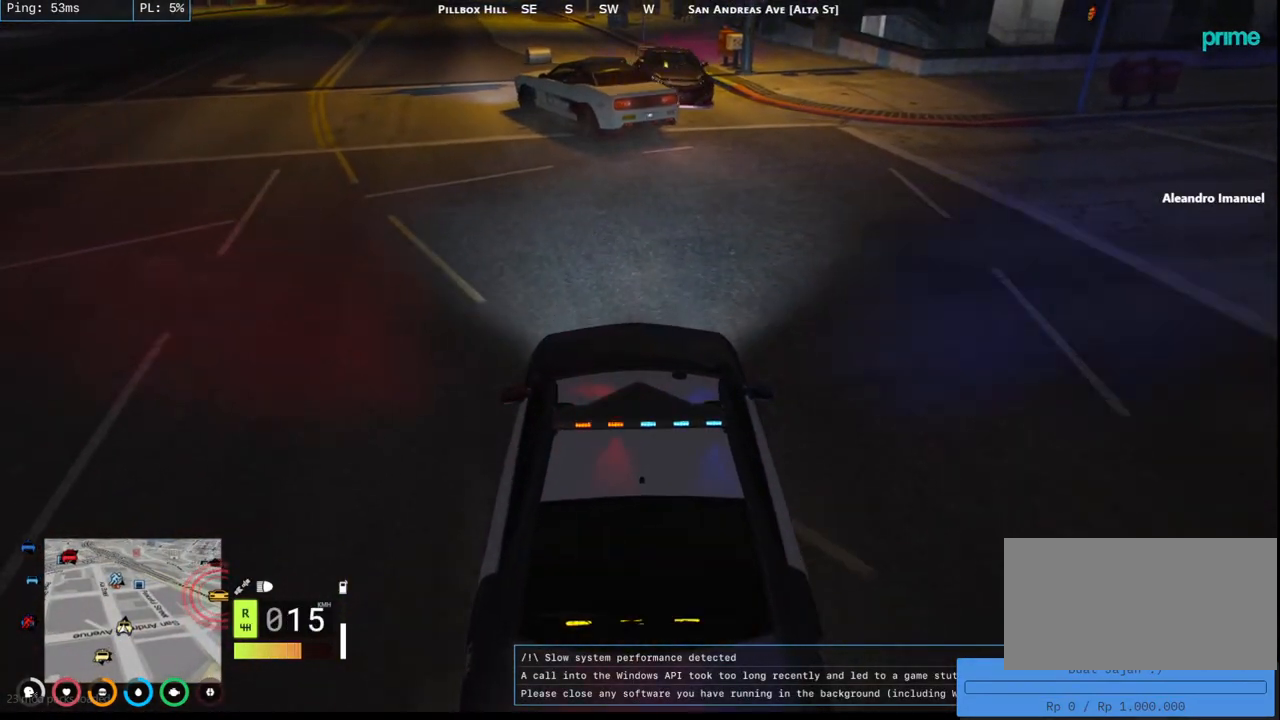
{"keys": ["s"], "mouse": [], "events": []}
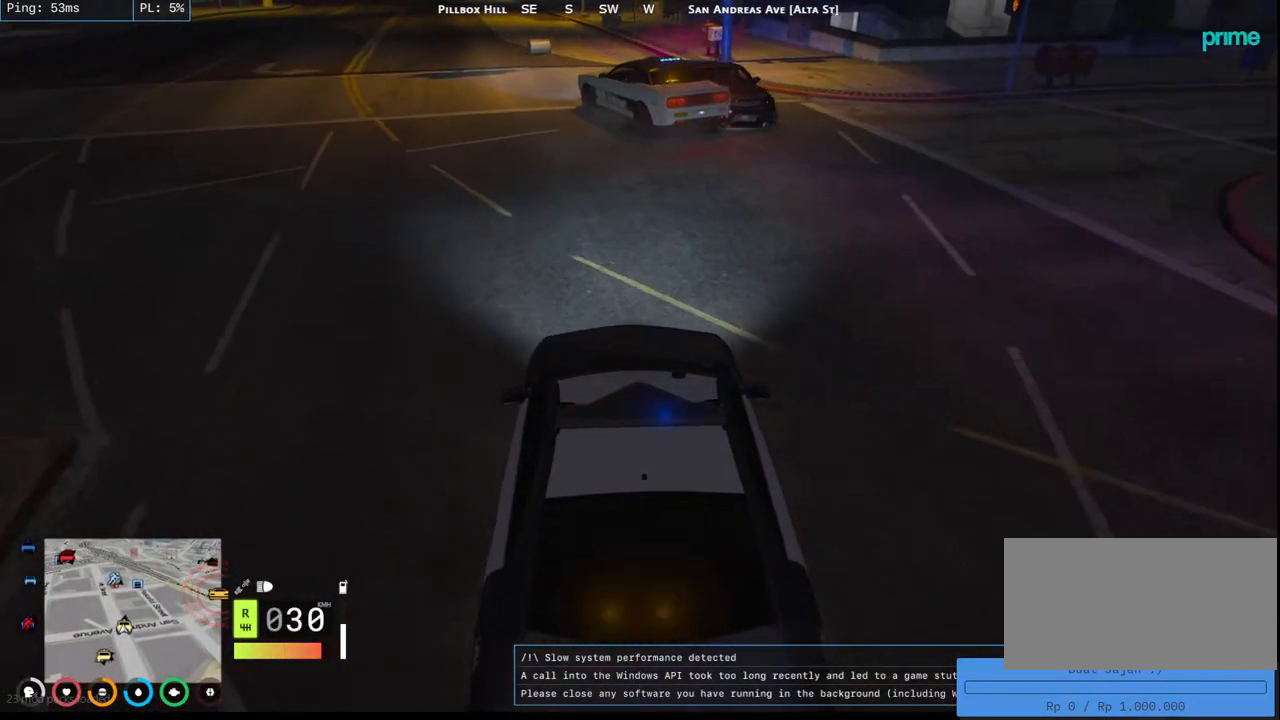
{"keys": ["s"], "mouse": [], "events": []}
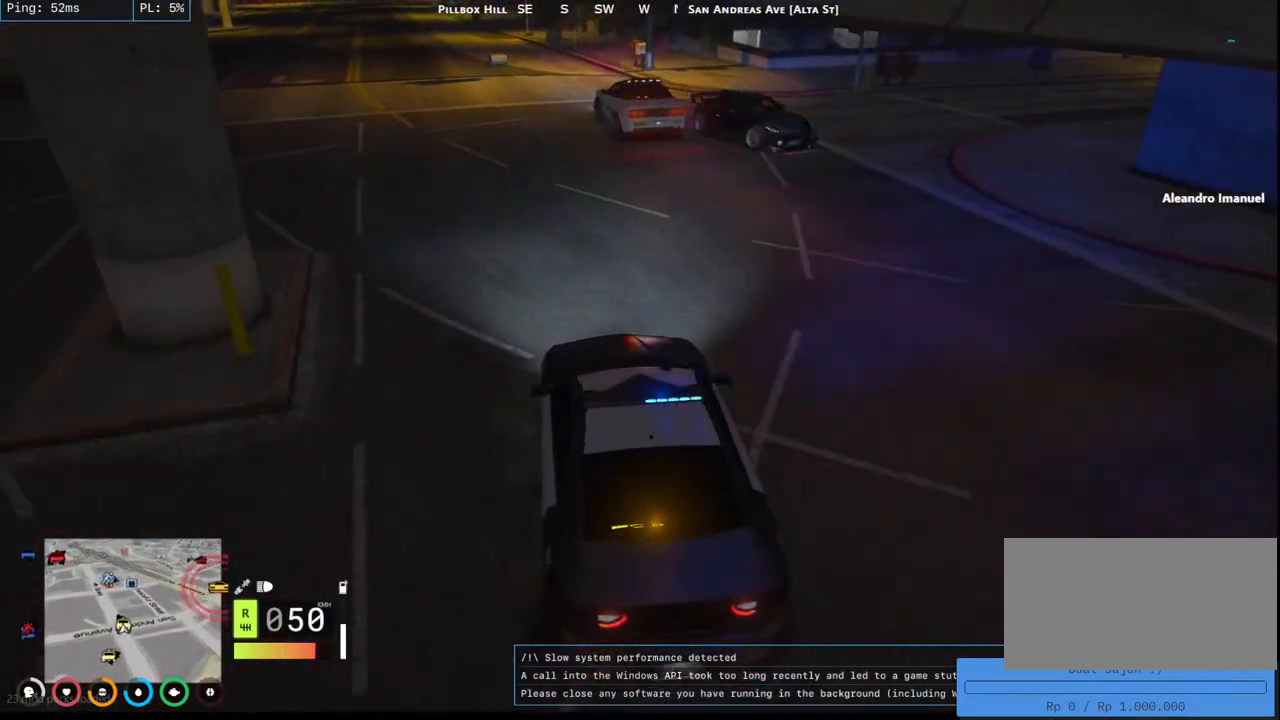
{"keys": ["a", "s"], "mouse": [], "events": [[167, "s", "up"], [367, "a", "down"], [417, "s", "down"]]}
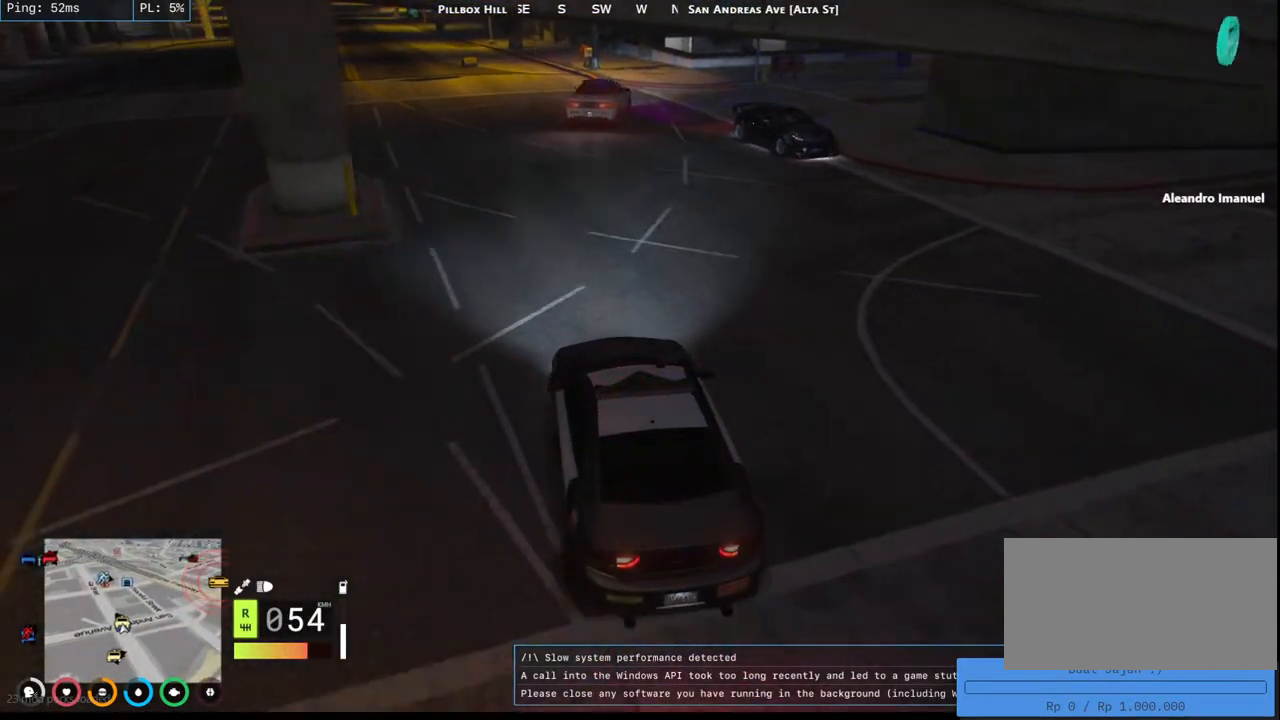
{"keys": ["s"], "mouse": [], "events": [[100, "a", "up"], [100, "s", "up"], [300, "s", "down"], [350, "a", "down"], [467, "a", "up"]]}